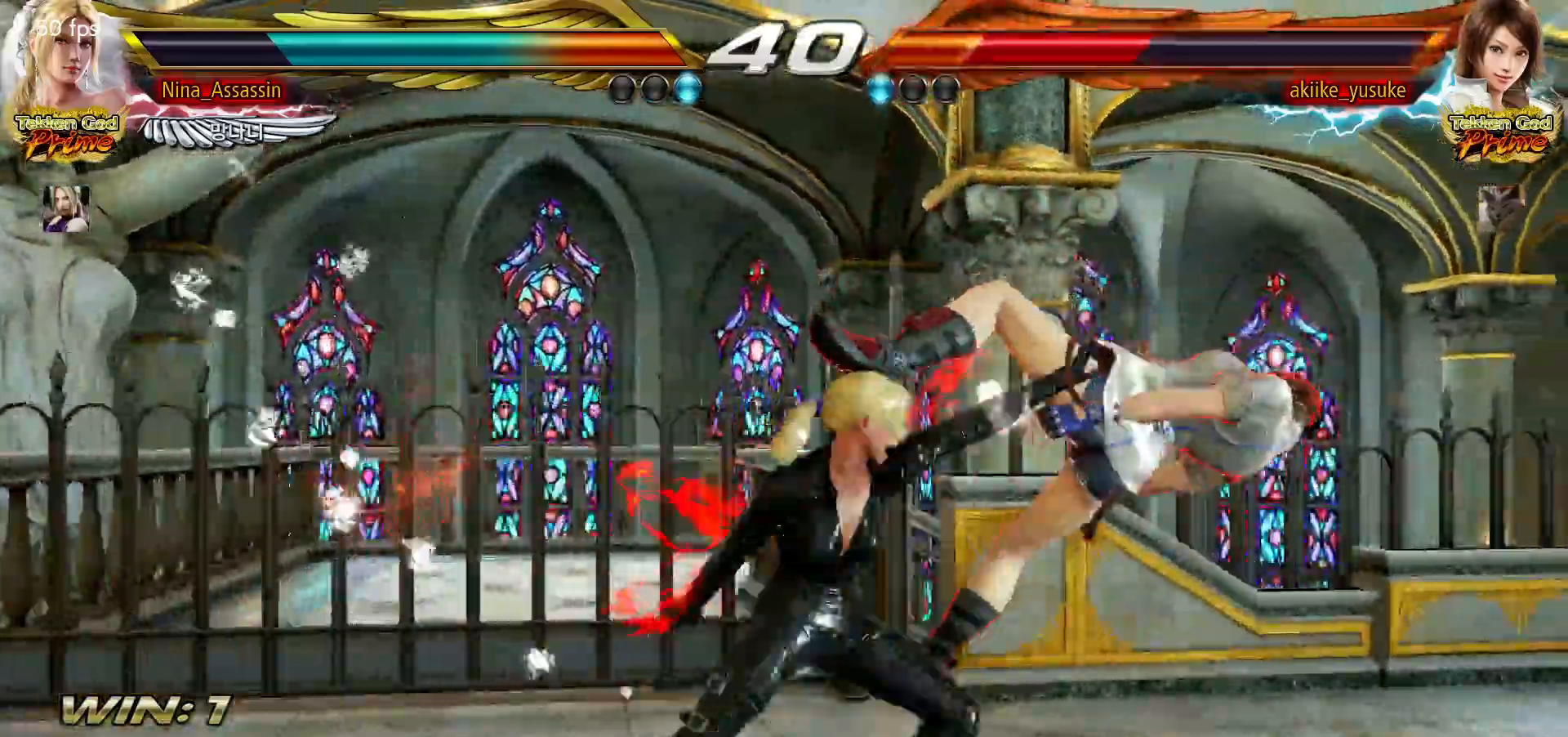
Gameplay with a controller (arcade stick); each line is a JSON object with the inputs held at the frame after it. "events" lists button and stick changes between this image and that frame as [ms after this image, input, new state], when the widget could be followed in between. Not read: L3 R3.
{"buttons": [], "left_stick": "center", "events": [[67, "SQUARE", "down"], [117, "SQUARE", "up"]]}
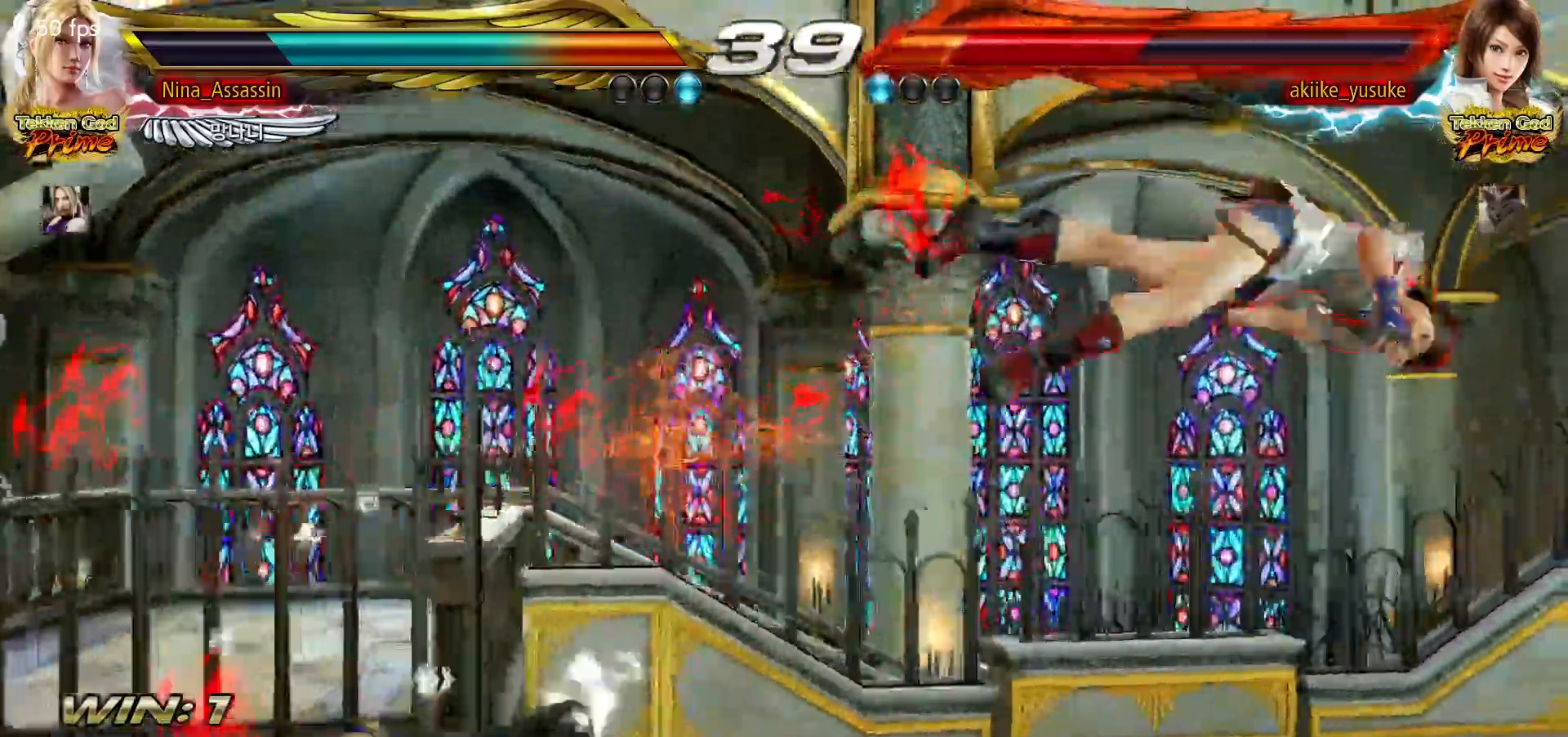
{"buttons": [], "left_stick": "right", "events": [[83, "left_stick", "right"], [133, "left_stick", "center"], [200, "left_stick", "right"], [267, "left_stick", "center"], [333, "left_stick", "right"], [400, "left_stick", "center"], [467, "left_stick", "right"]]}
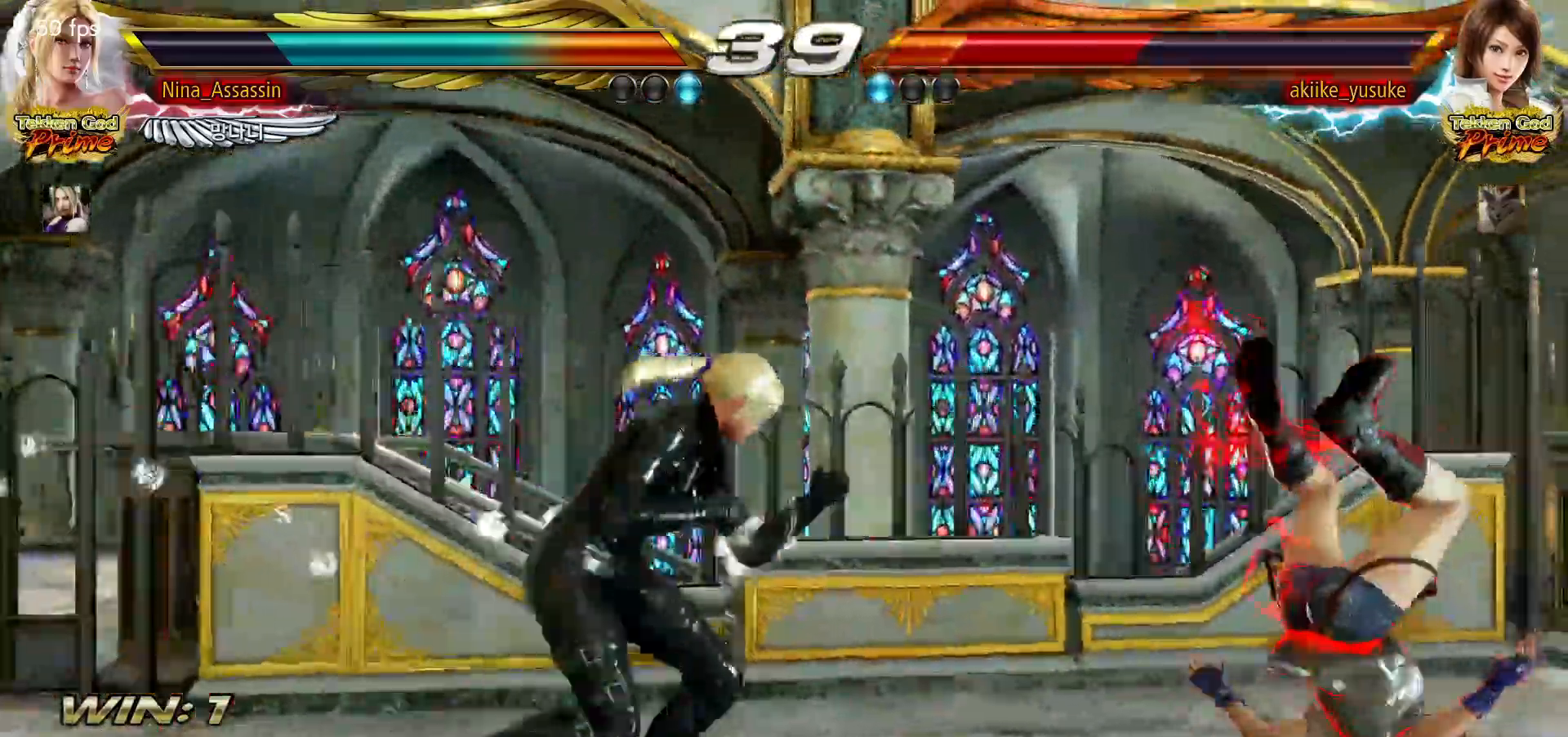
{"buttons": [], "left_stick": "center", "events": [[50, "left_stick", "down-right"], [67, "CROSS", "down"], [133, "CROSS", "up"], [167, "TRIANGLE", "down"], [233, "TRIANGLE", "up"], [233, "left_stick", "center"]]}
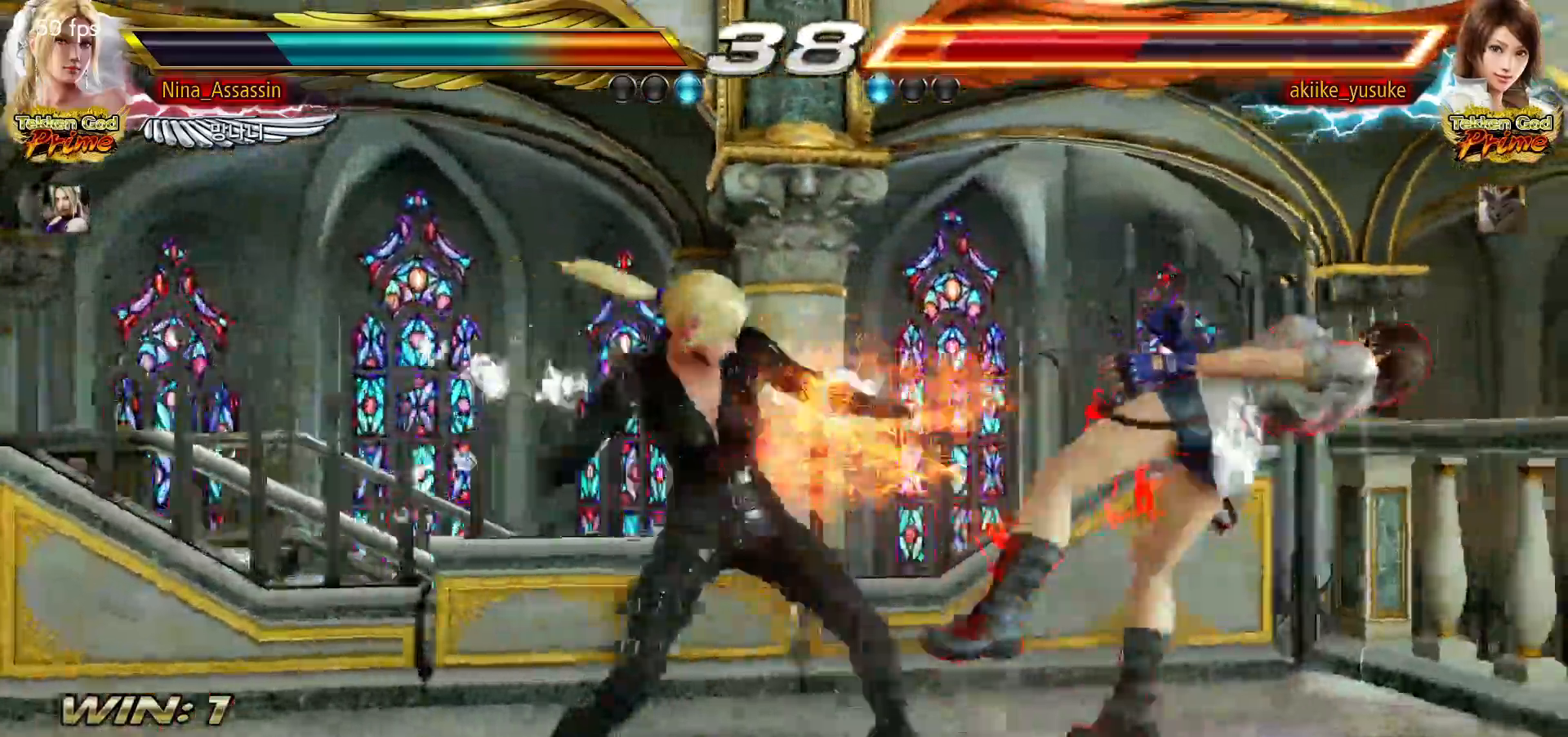
{"buttons": [], "left_stick": "right", "events": [[350, "left_stick", "right"], [417, "left_stick", "center"], [483, "left_stick", "right"]]}